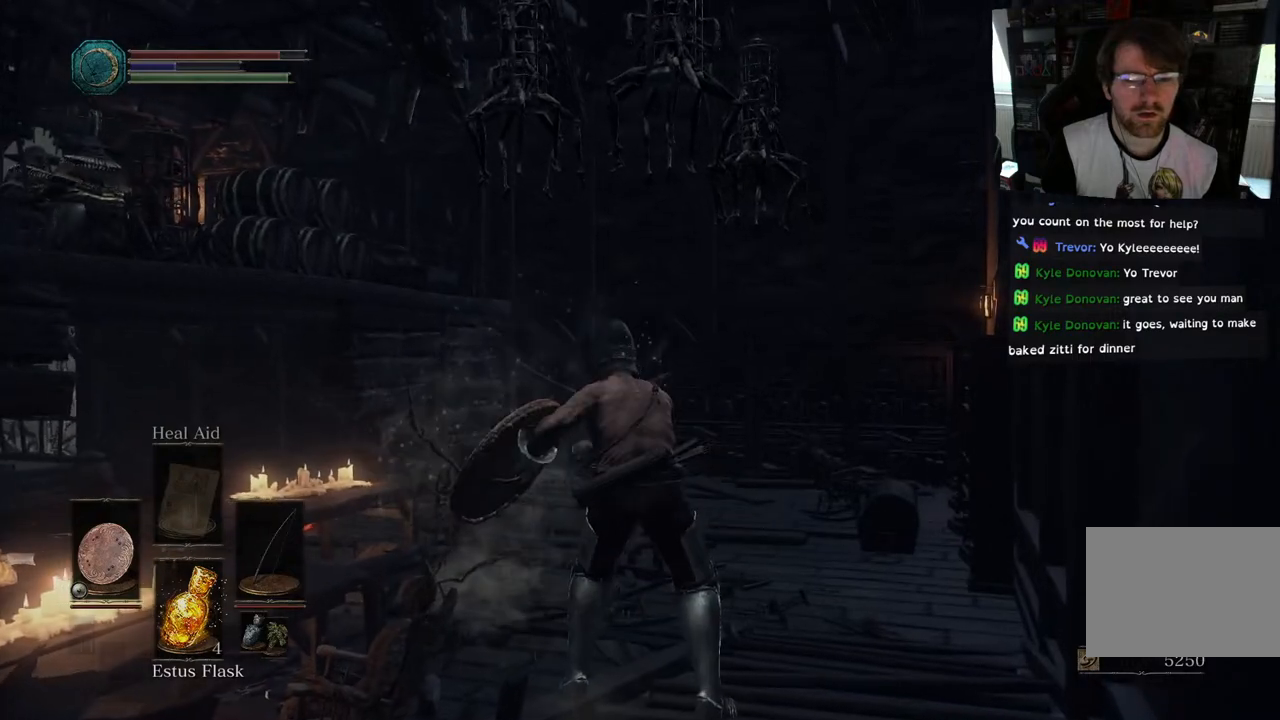
Gameplay with a controller (PlayStation layout); each line is a JSON object with the inputs held at the frame after it (dt_ms = milliseconds from this image to that frame). "events" lists button and stick changes between this image and that frame as [ms after this image, input, new state], when the widget could be followed in between. Not read: L2.
{"dt_ms": 500, "buttons": [], "left_stick": "center", "right_stick": "center", "events": [[233, "right_stick", "up"], [450, "right_stick", "center"]]}
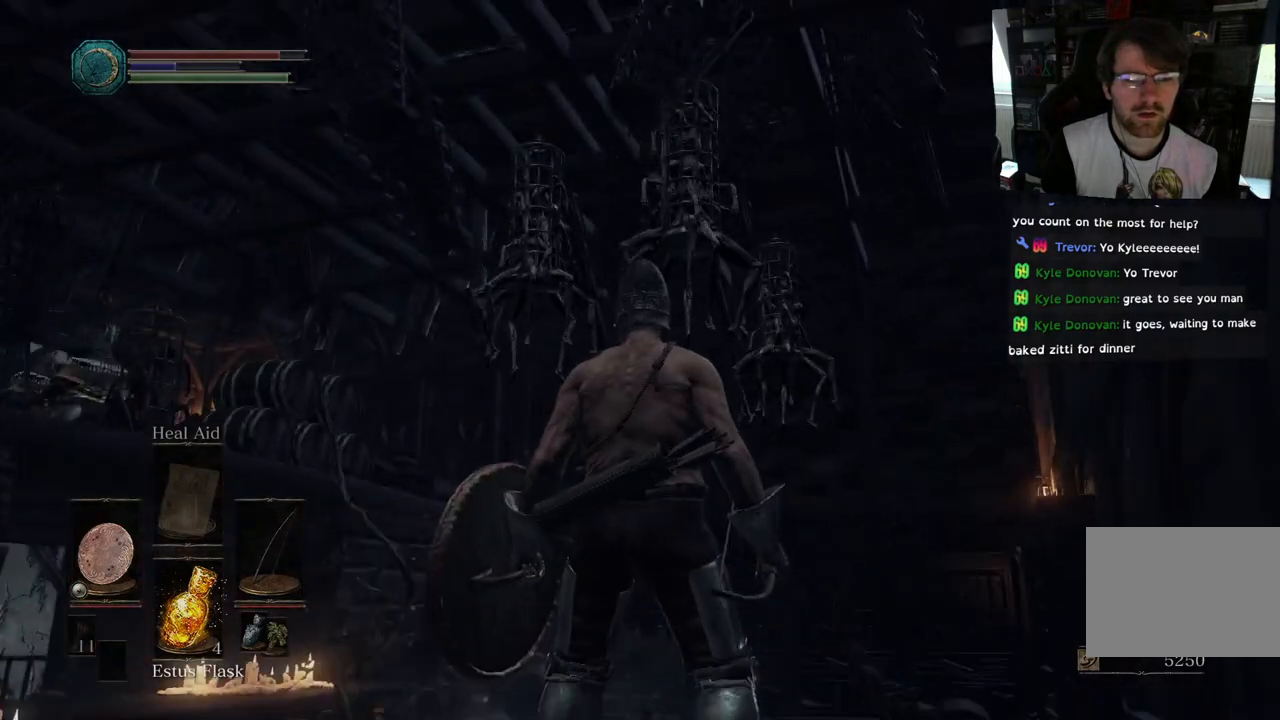
{"dt_ms": 500, "buttons": [], "left_stick": "center", "right_stick": "up", "events": [[100, "TRIANGLE", "down"], [217, "TRIANGLE", "up"], [483, "right_stick", "up"]]}
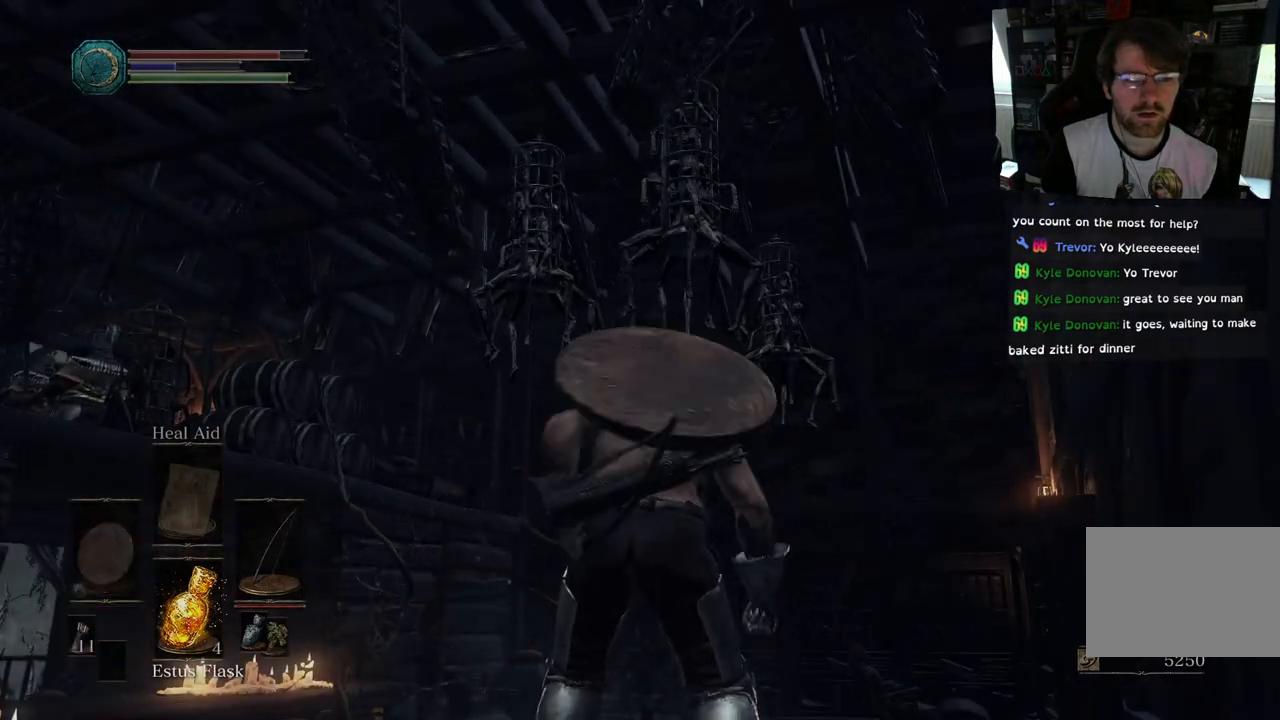
{"dt_ms": 500, "buttons": ["L1"], "left_stick": "center", "right_stick": "center", "events": [[167, "right_stick", "center"], [217, "L1", "down"]]}
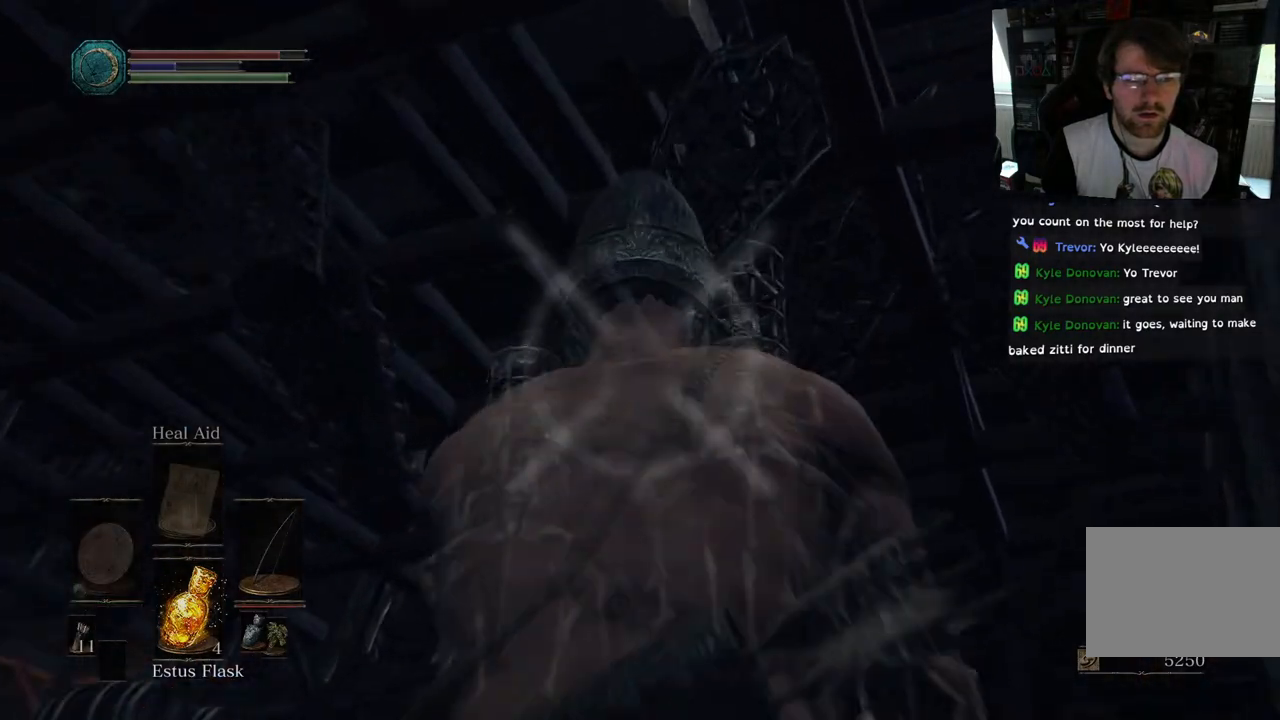
{"dt_ms": 500, "buttons": ["L1", "R1"], "left_stick": "center", "right_stick": "center", "events": [[183, "right_stick", "down-right"], [433, "R1", "down"], [433, "right_stick", "center"]]}
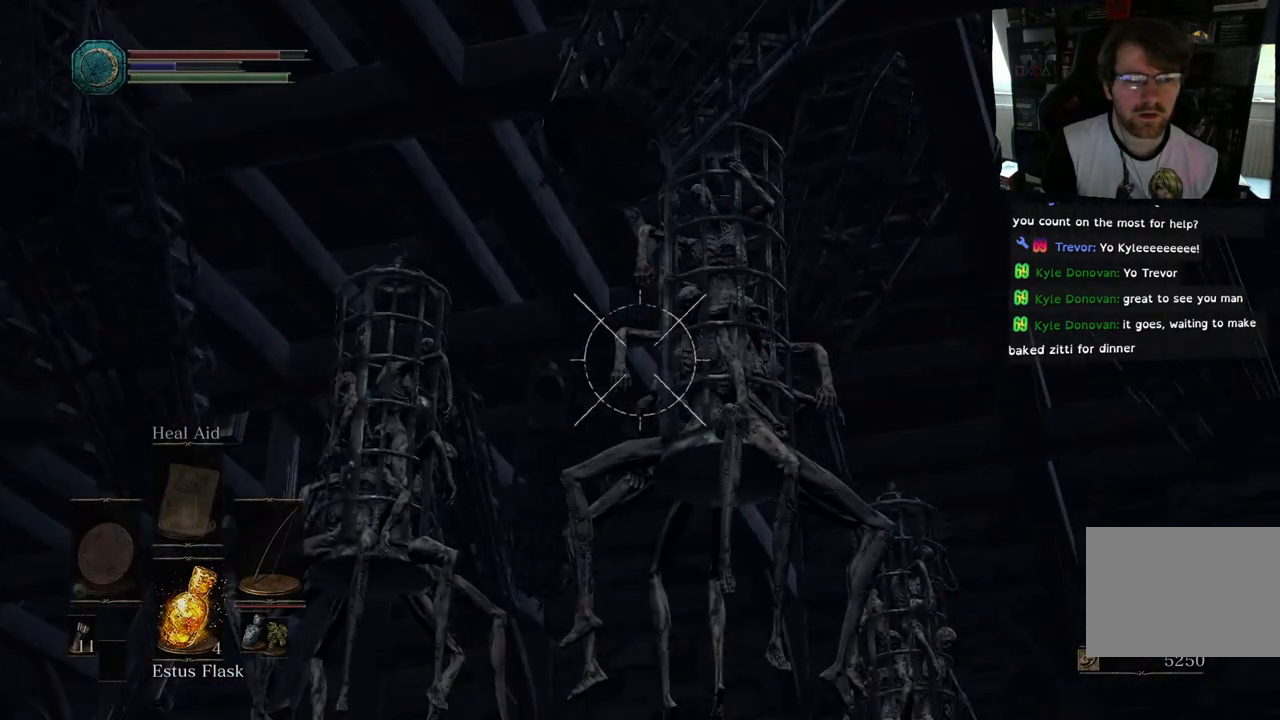
{"dt_ms": 500, "buttons": ["L1"], "left_stick": "center", "right_stick": "center", "events": [[50, "right_stick", "right"], [67, "R1", "up"], [250, "right_stick", "center"]]}
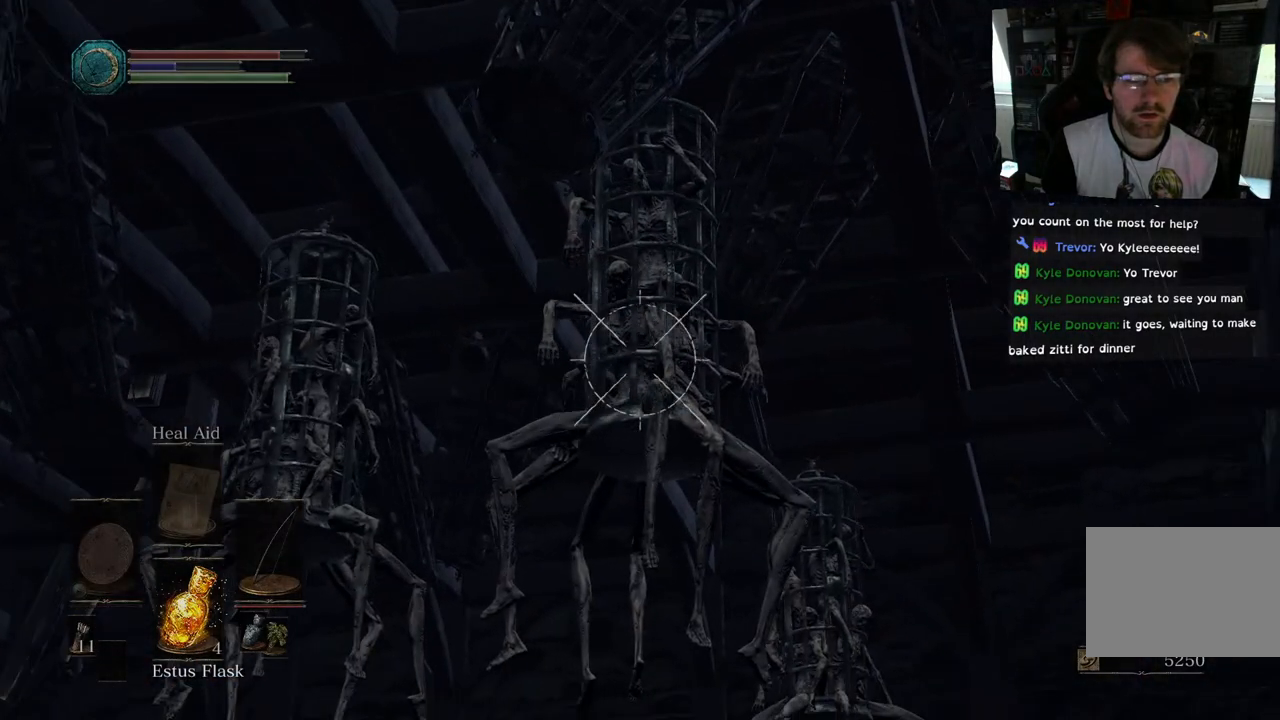
{"dt_ms": 500, "buttons": ["L1"], "left_stick": "center", "right_stick": "center", "events": [[33, "right_stick", "up"], [167, "right_stick", "center"]]}
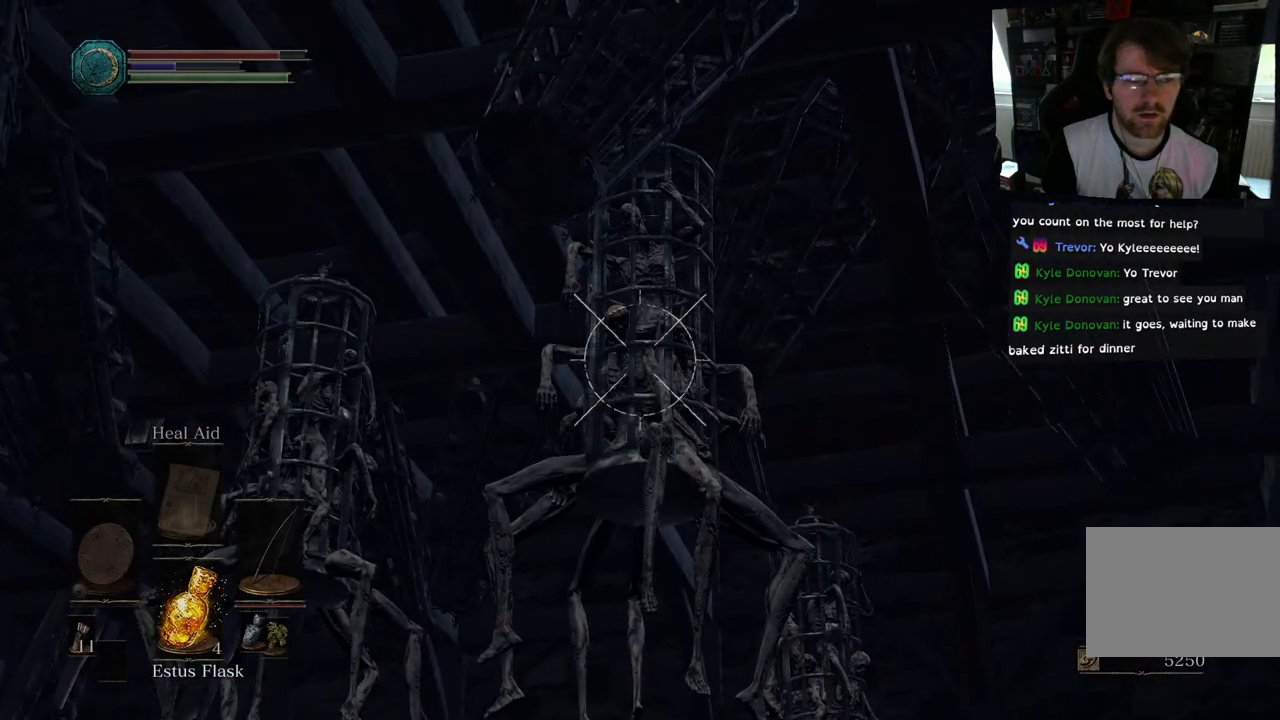
{"dt_ms": 500, "buttons": ["L1"], "left_stick": "center", "right_stick": "down", "events": [[483, "right_stick", "down"]]}
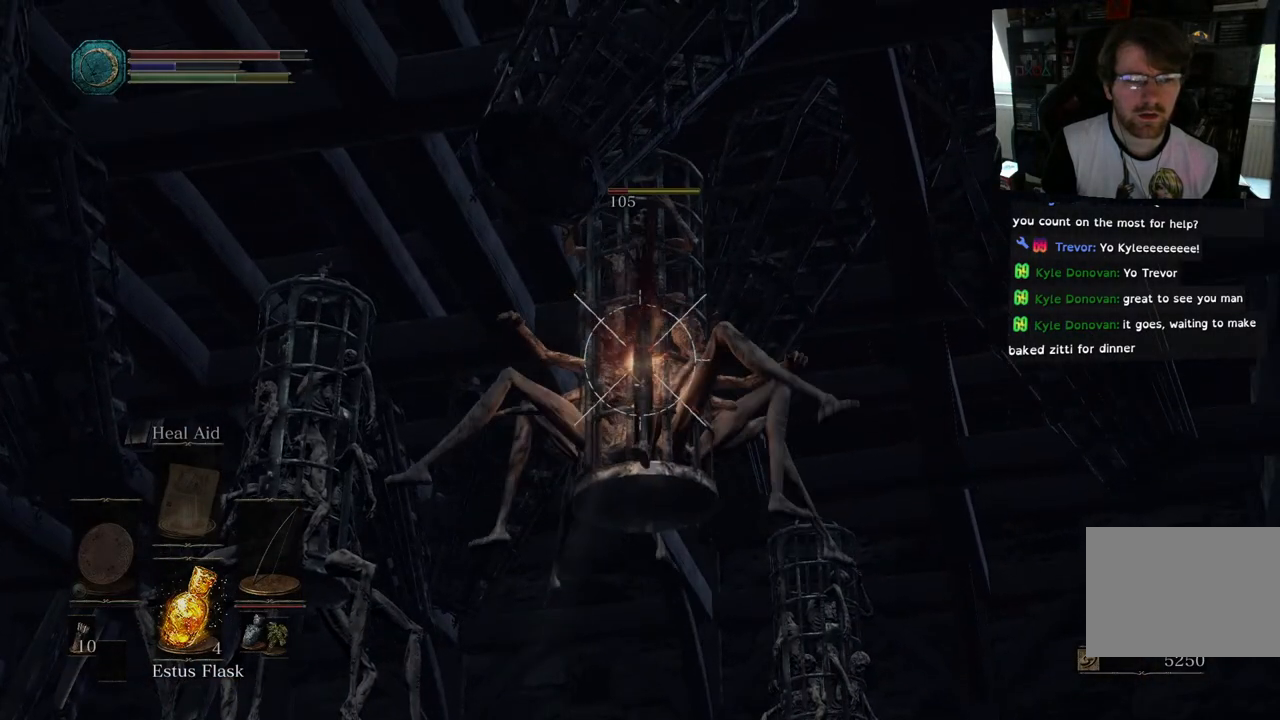
{"dt_ms": 500, "buttons": ["L1"], "left_stick": "center", "right_stick": "down-right", "events": [[317, "right_stick", "down-right"]]}
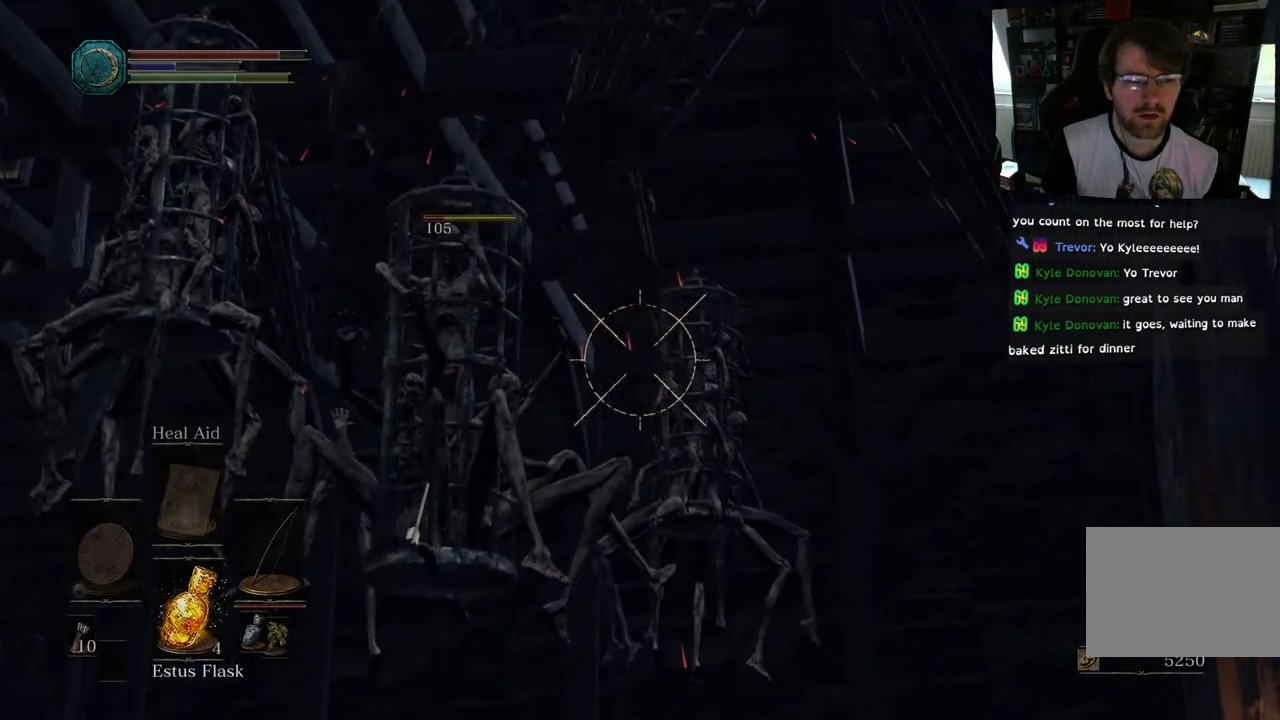
{"dt_ms": 1000, "buttons": ["L1"], "left_stick": "center", "right_stick": "center"}
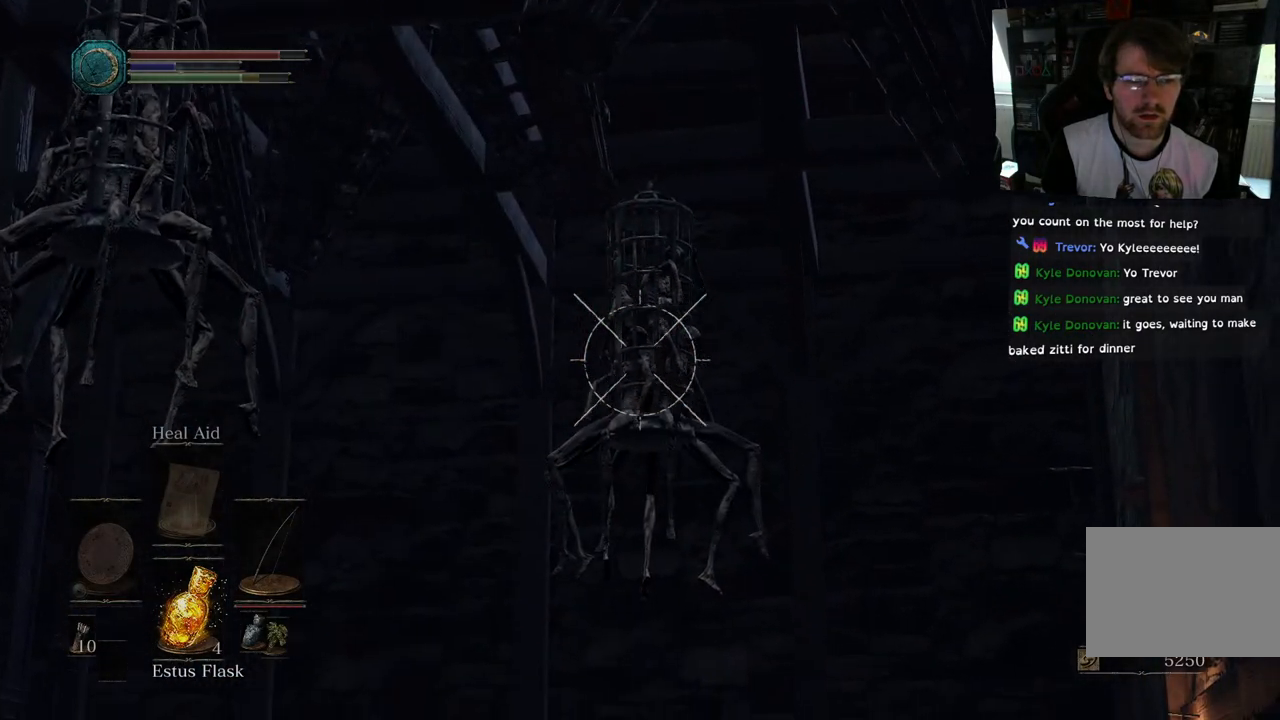
{"dt_ms": 500, "buttons": ["L1"], "left_stick": "center", "right_stick": "center", "events": []}
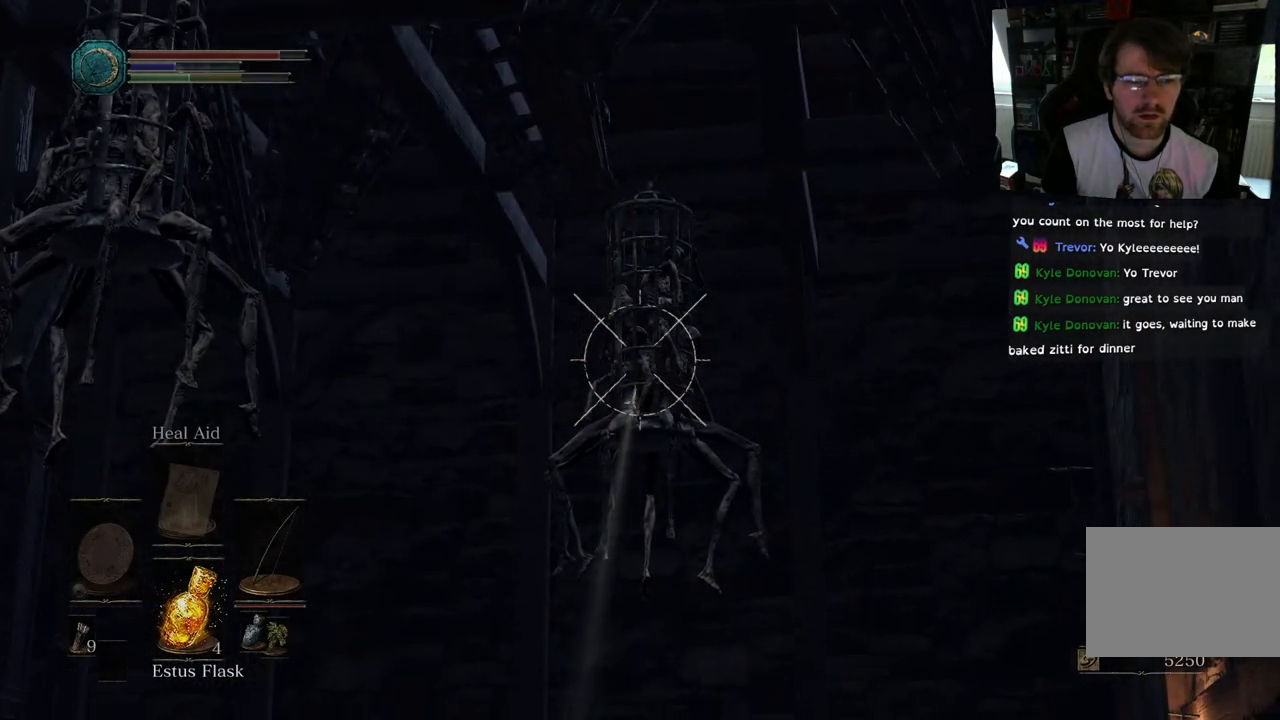
{"dt_ms": 500, "buttons": ["L1"], "left_stick": "center", "right_stick": "left", "events": [[400, "right_stick", "left"]]}
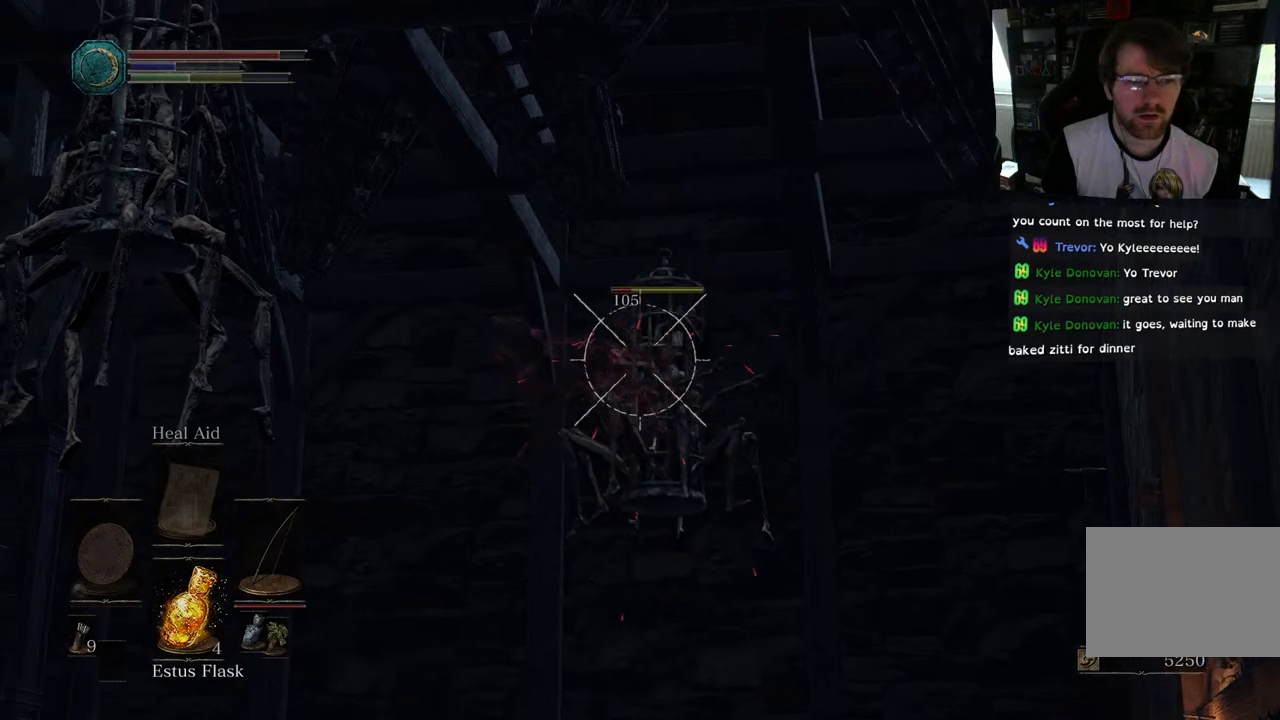
{"dt_ms": 500, "buttons": ["L1"], "left_stick": "center", "right_stick": "left", "events": [[283, "R1", "down"], [400, "R1", "up"]]}
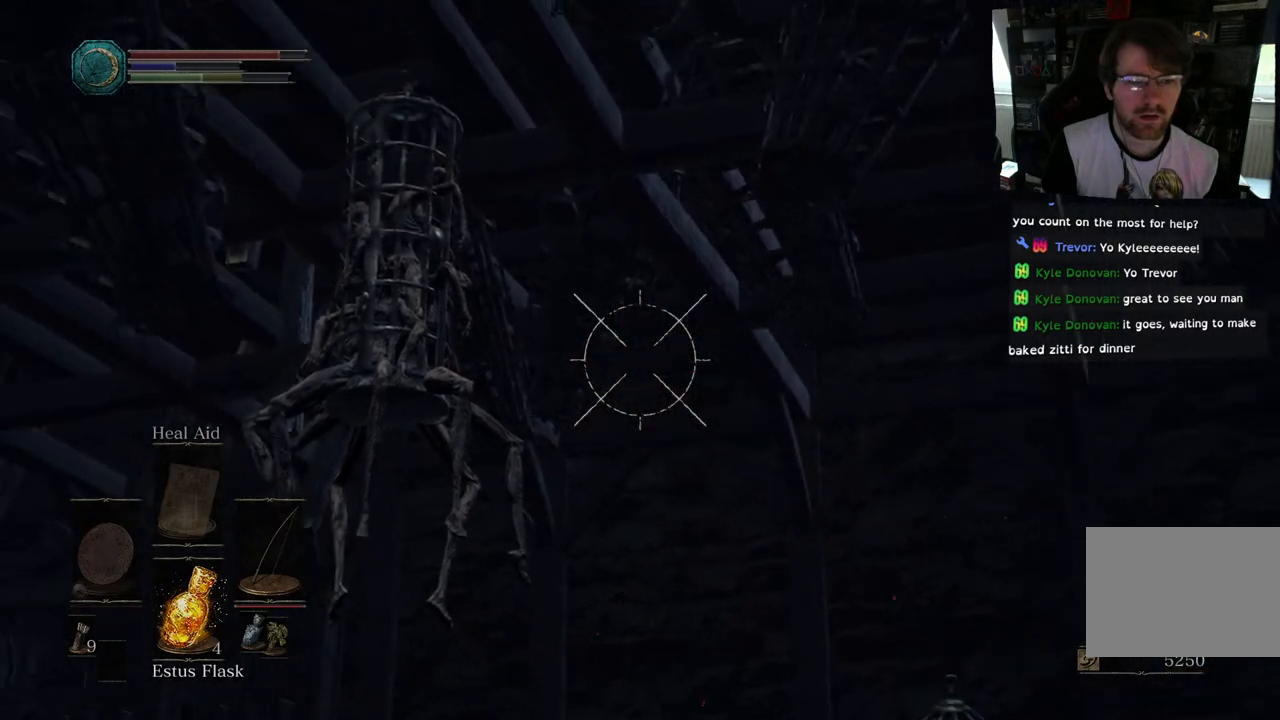
{"dt_ms": 500, "buttons": ["L1"], "left_stick": "center", "right_stick": "center", "events": [[500, "right_stick", "center"]]}
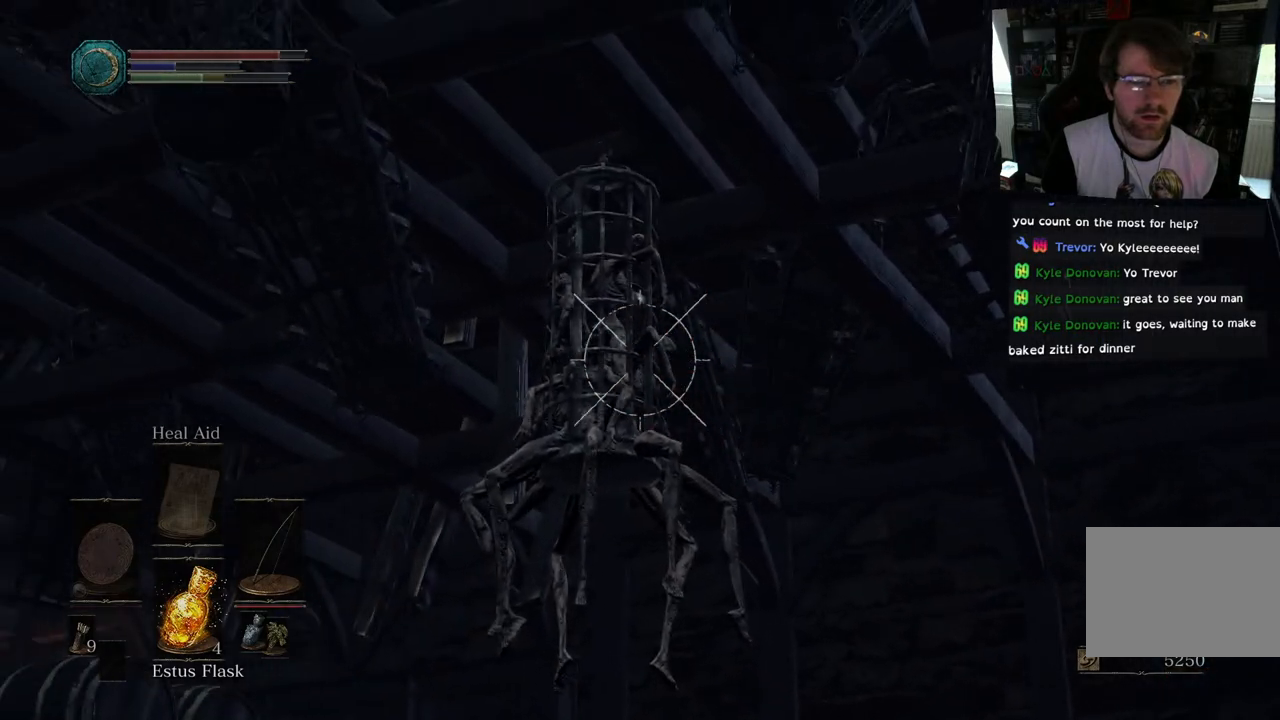
{"dt_ms": 500, "buttons": ["L1"], "left_stick": "center", "right_stick": "center", "events": [[167, "right_stick", "left"], [317, "right_stick", "center"]]}
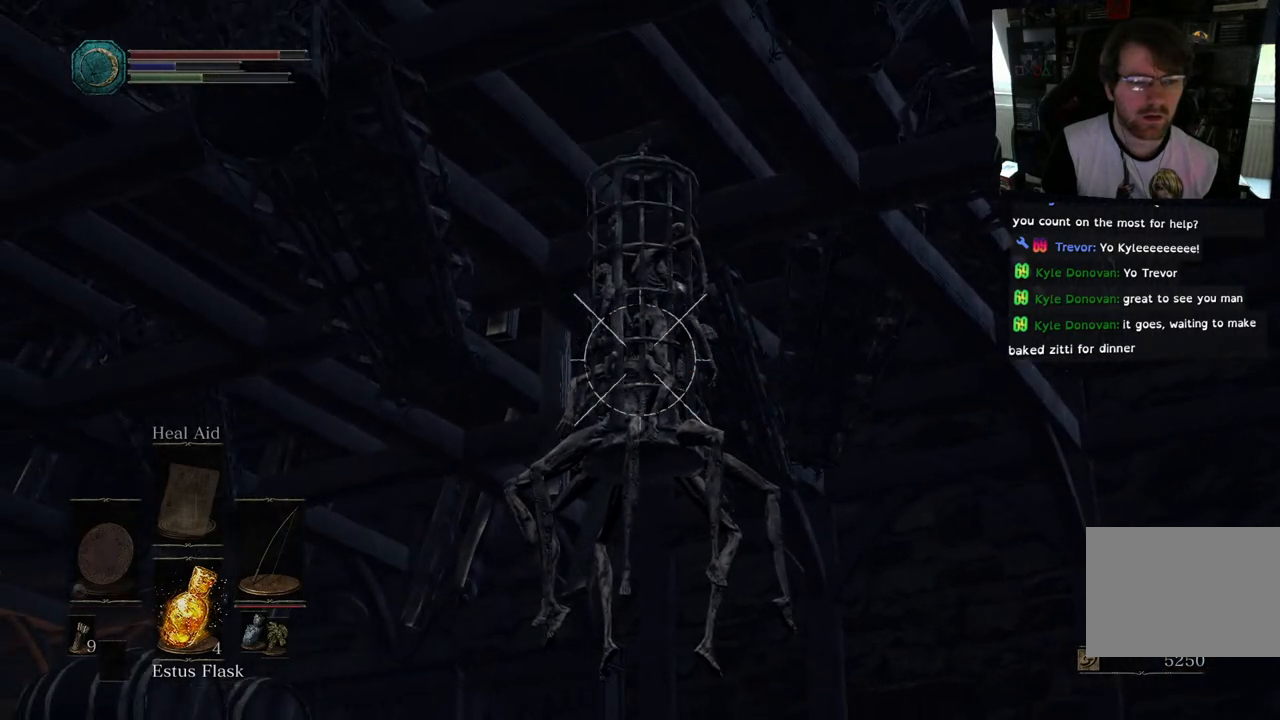
{"dt_ms": 500, "buttons": [], "left_stick": "center", "right_stick": "center", "events": [[117, "L1", "up"]]}
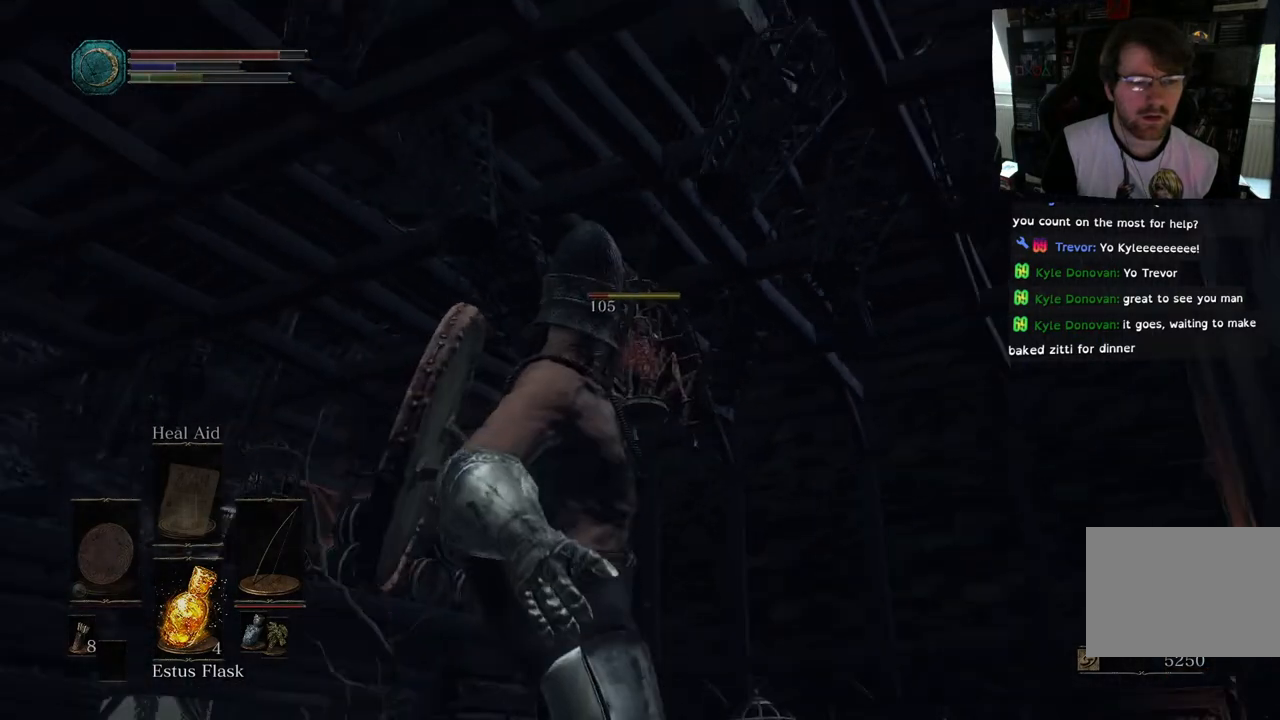
{"dt_ms": 500, "buttons": [], "left_stick": "center", "right_stick": "center", "events": [[17, "right_stick", "down"], [400, "right_stick", "center"]]}
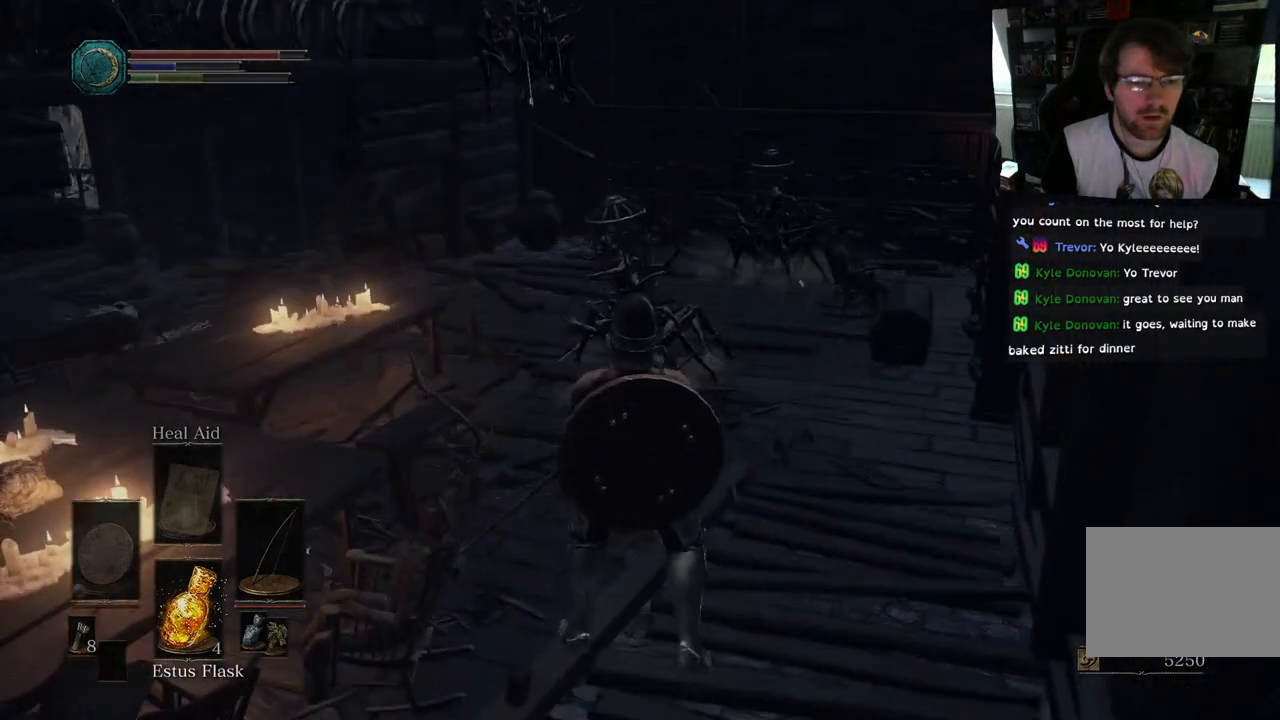
{"dt_ms": 500, "buttons": [], "left_stick": "center", "right_stick": "center", "events": [[133, "DPAD_RIGHT", "down"], [350, "DPAD_RIGHT", "up"]]}
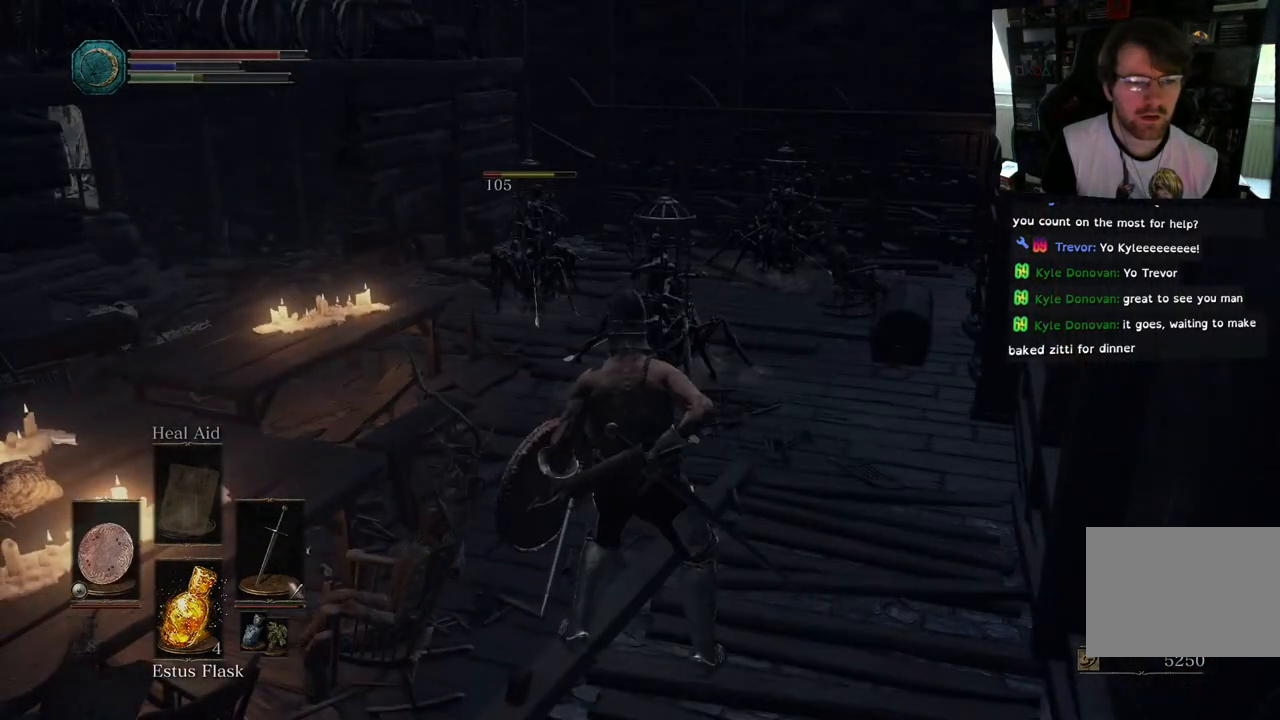
{"dt_ms": 500, "buttons": [], "left_stick": "up-right", "right_stick": "down", "events": [[233, "left_stick", "up-right"], [317, "right_stick", "down"]]}
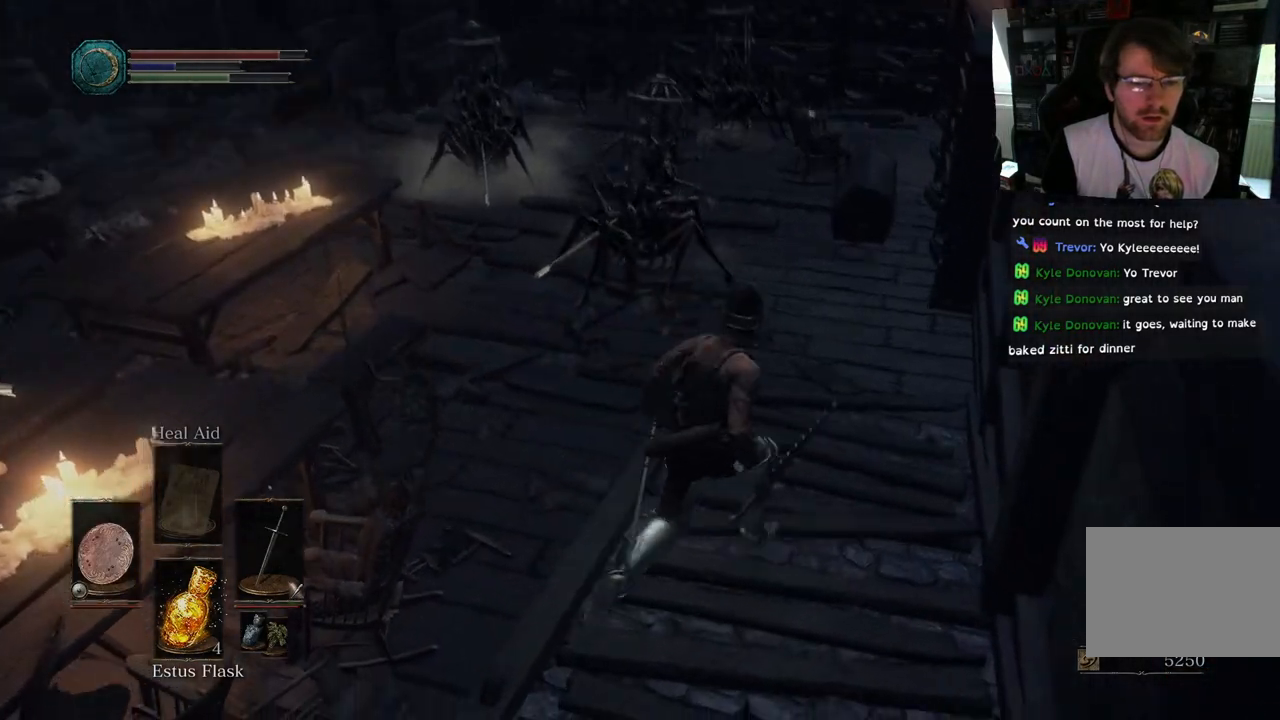
{"dt_ms": 500, "buttons": ["R1"], "left_stick": "up", "right_stick": "center", "events": [[50, "right_stick", "center"], [383, "left_stick", "up"], [500, "R1", "down"]]}
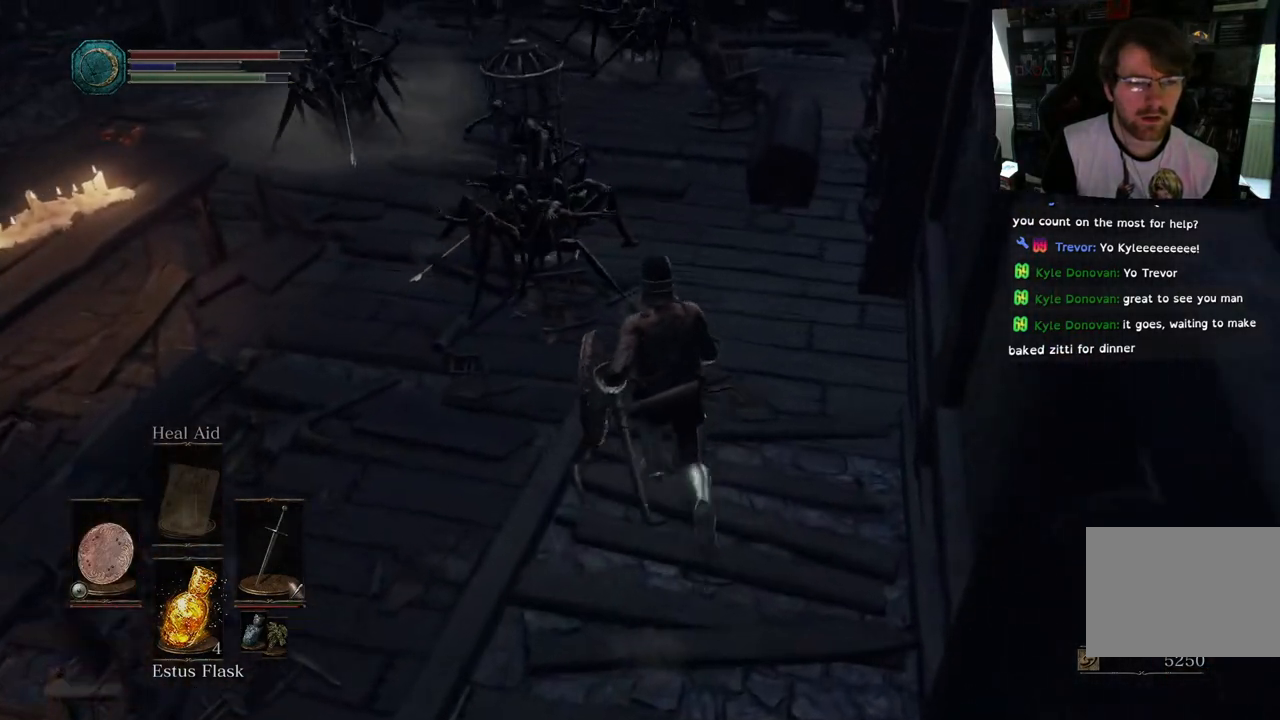
{"dt_ms": 500, "buttons": [], "left_stick": "up", "right_stick": "center", "events": [[117, "R1", "up"], [217, "R1", "down"], [317, "R1", "up"]]}
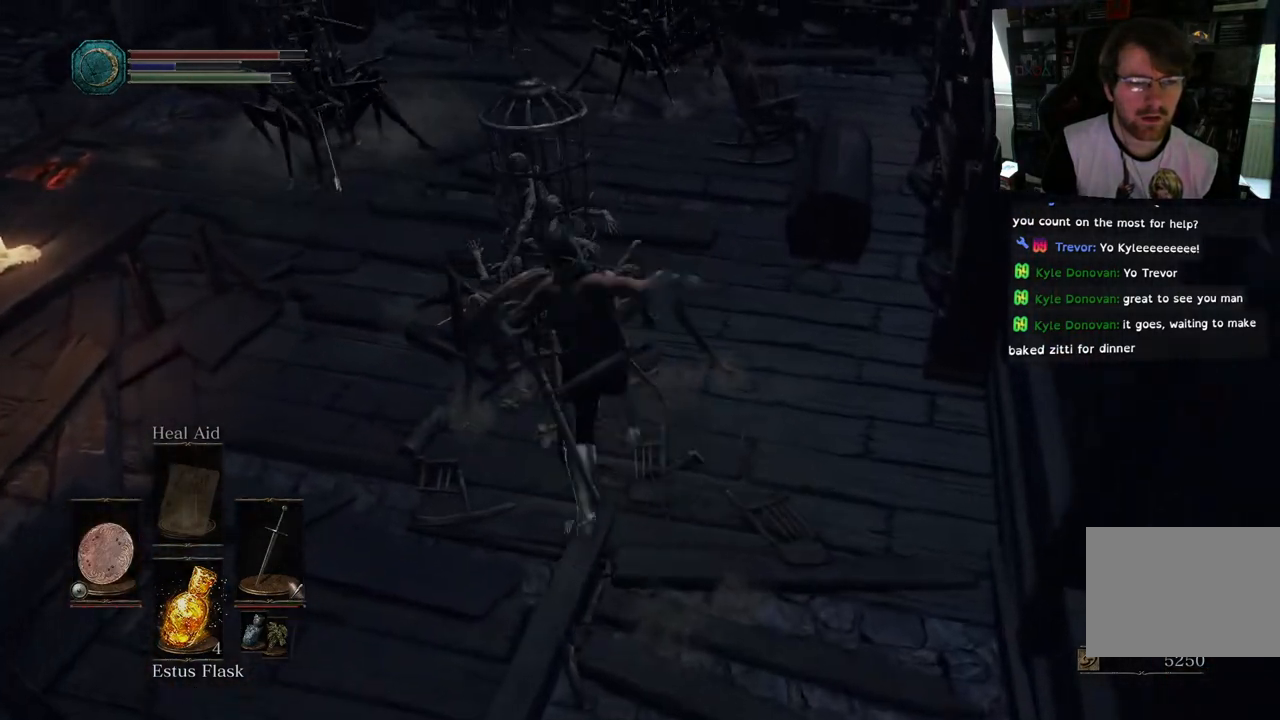
{"dt_ms": 500, "buttons": [], "left_stick": "down-right", "right_stick": "up", "events": [[167, "left_stick", "center"], [400, "left_stick", "down-right"], [433, "right_stick", "up"]]}
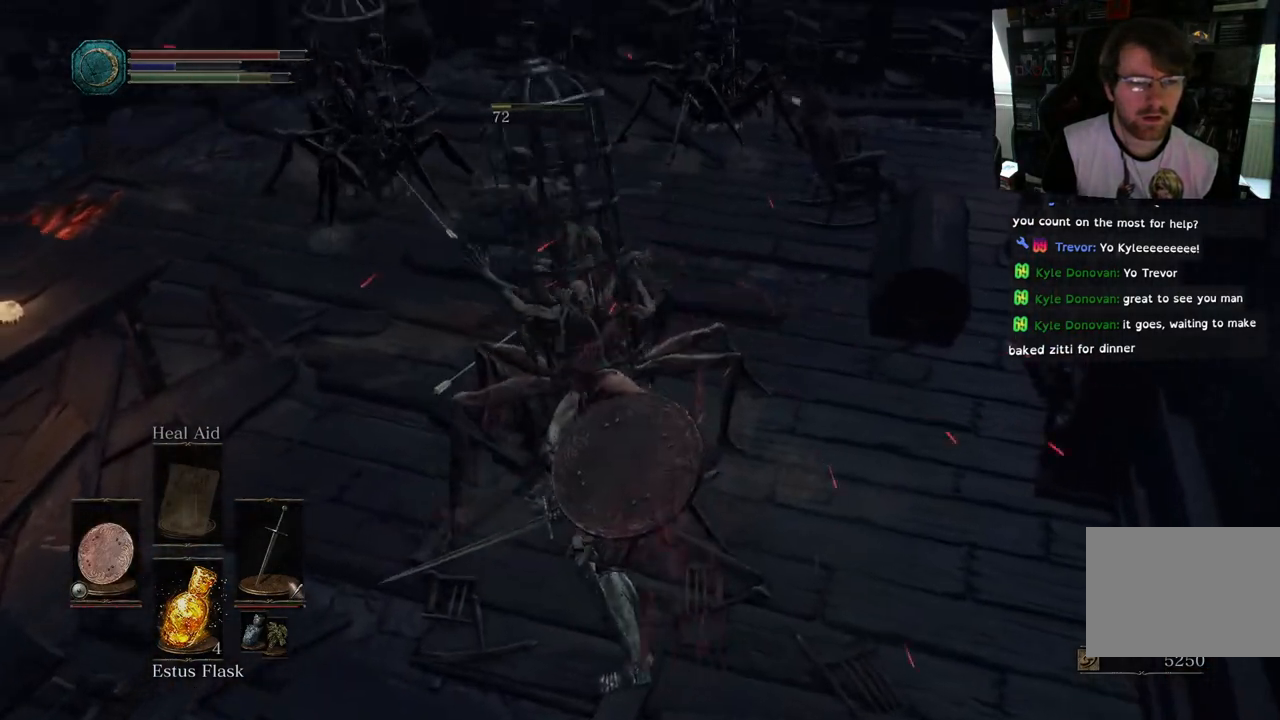
{"dt_ms": 500, "buttons": [], "left_stick": "left", "right_stick": "center", "events": [[83, "left_stick", "down"], [133, "right_stick", "up-left"], [383, "right_stick", "center"], [483, "left_stick", "left"]]}
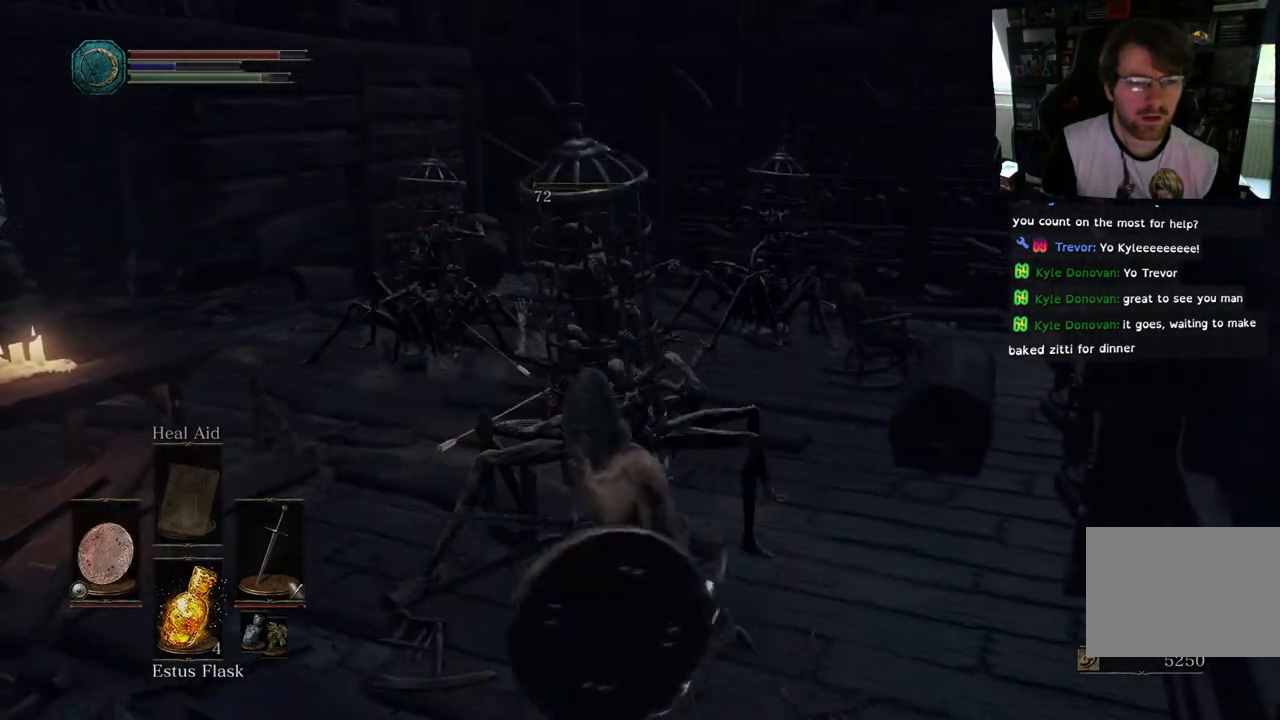
{"dt_ms": 500, "buttons": [], "left_stick": "up-left", "right_stick": "center", "events": [[67, "left_stick", "up-left"], [167, "R3", "down"], [300, "R3", "up"], [300, "right_stick", "left"], [383, "right_stick", "center"]]}
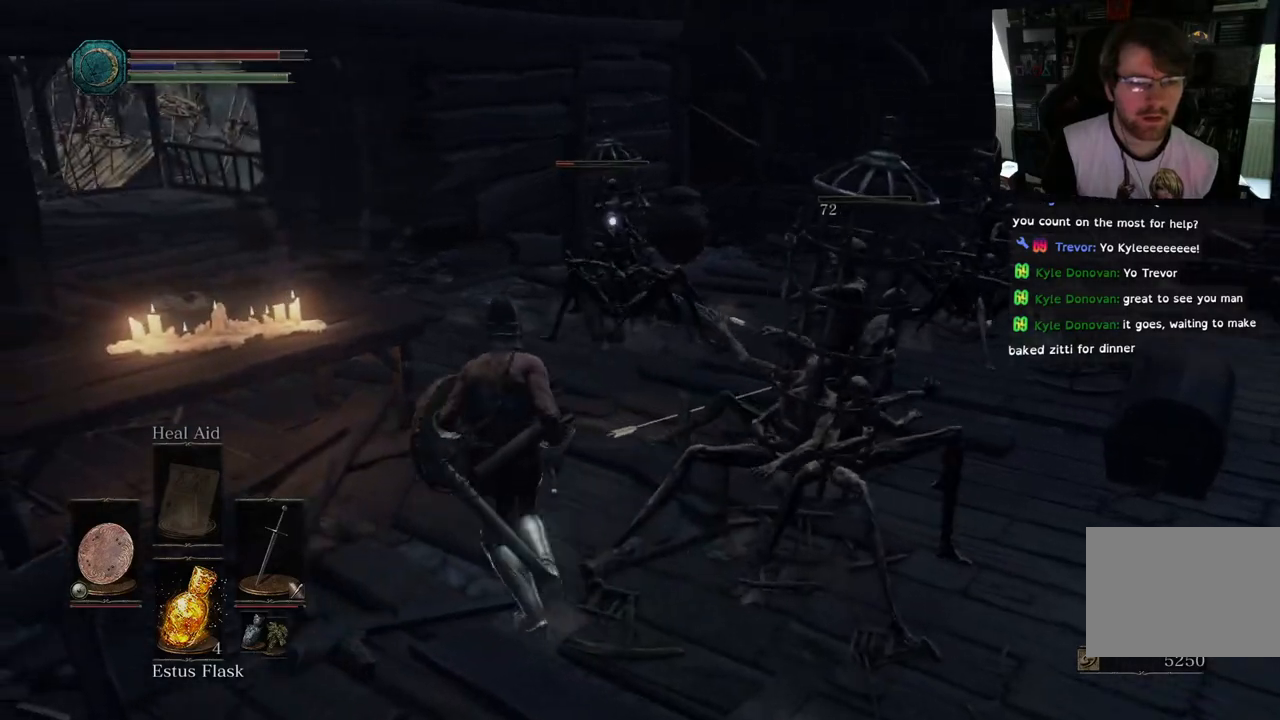
{"dt_ms": 500, "buttons": [], "left_stick": "up", "right_stick": "center"}
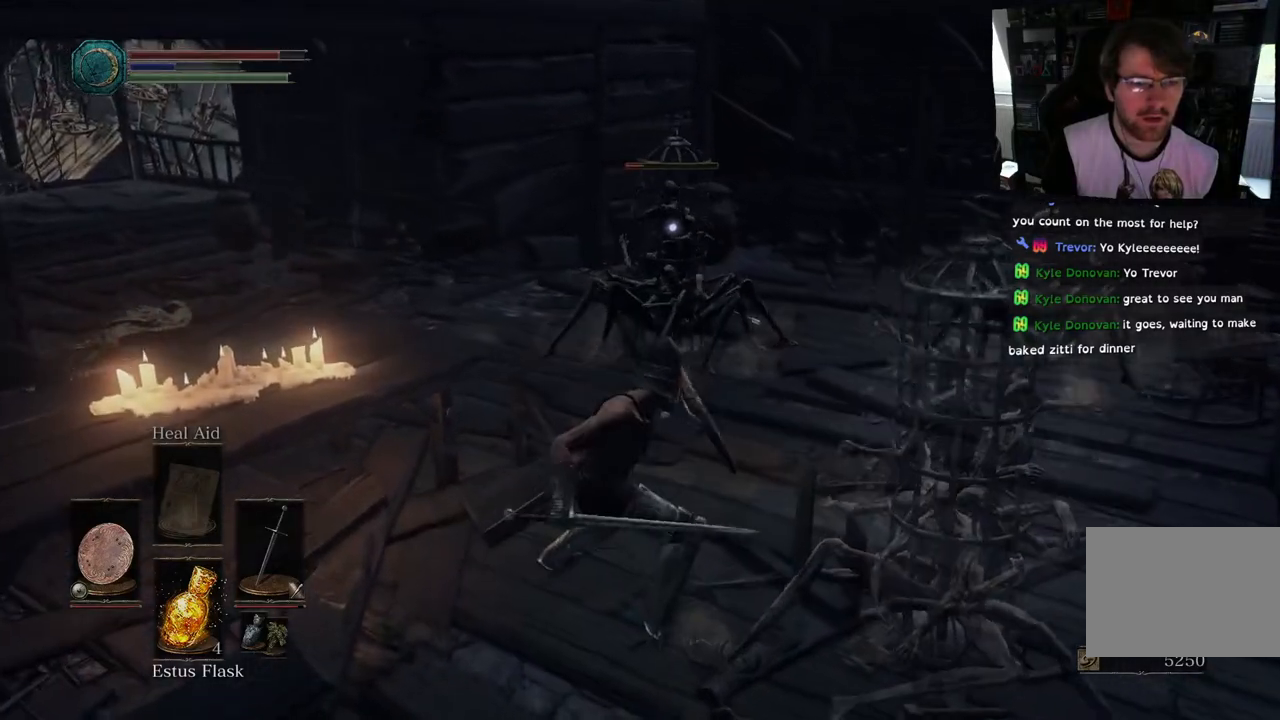
{"dt_ms": 500, "buttons": [], "left_stick": "center", "right_stick": "center", "events": [[383, "left_stick", "center"]]}
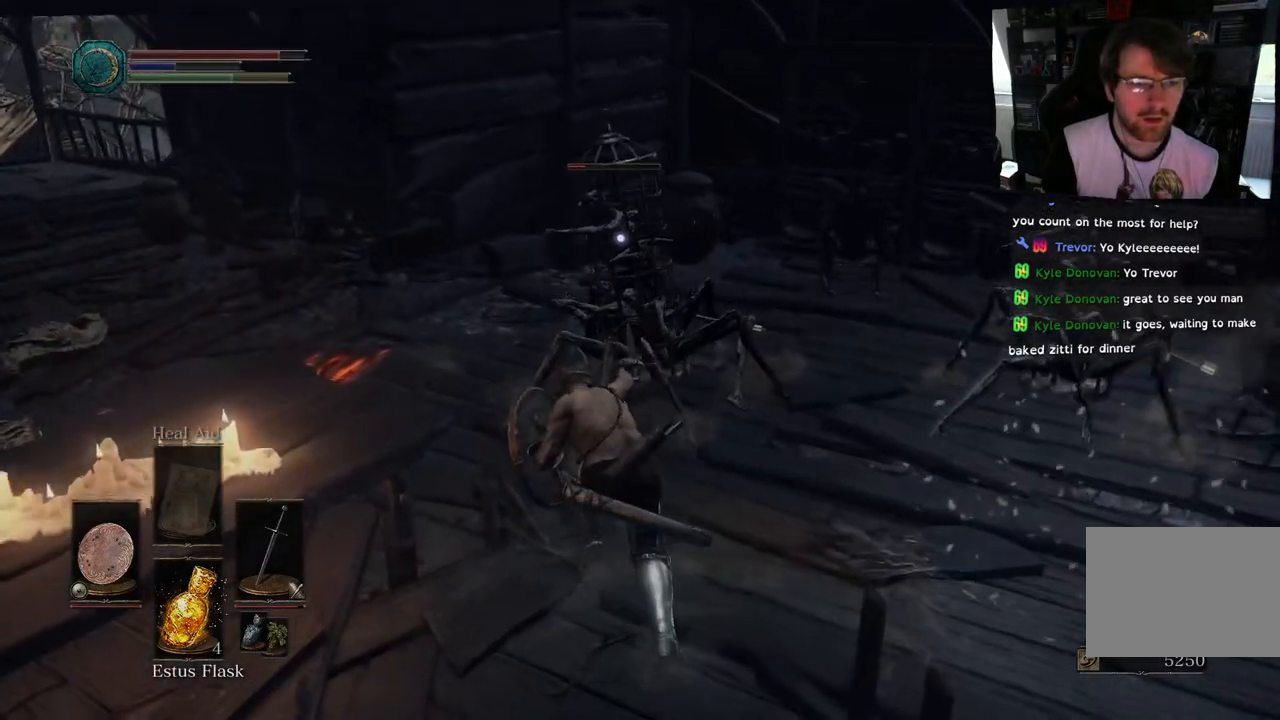
{"dt_ms": 500, "buttons": [], "left_stick": "down", "right_stick": "center", "events": [[83, "left_stick", "down"]]}
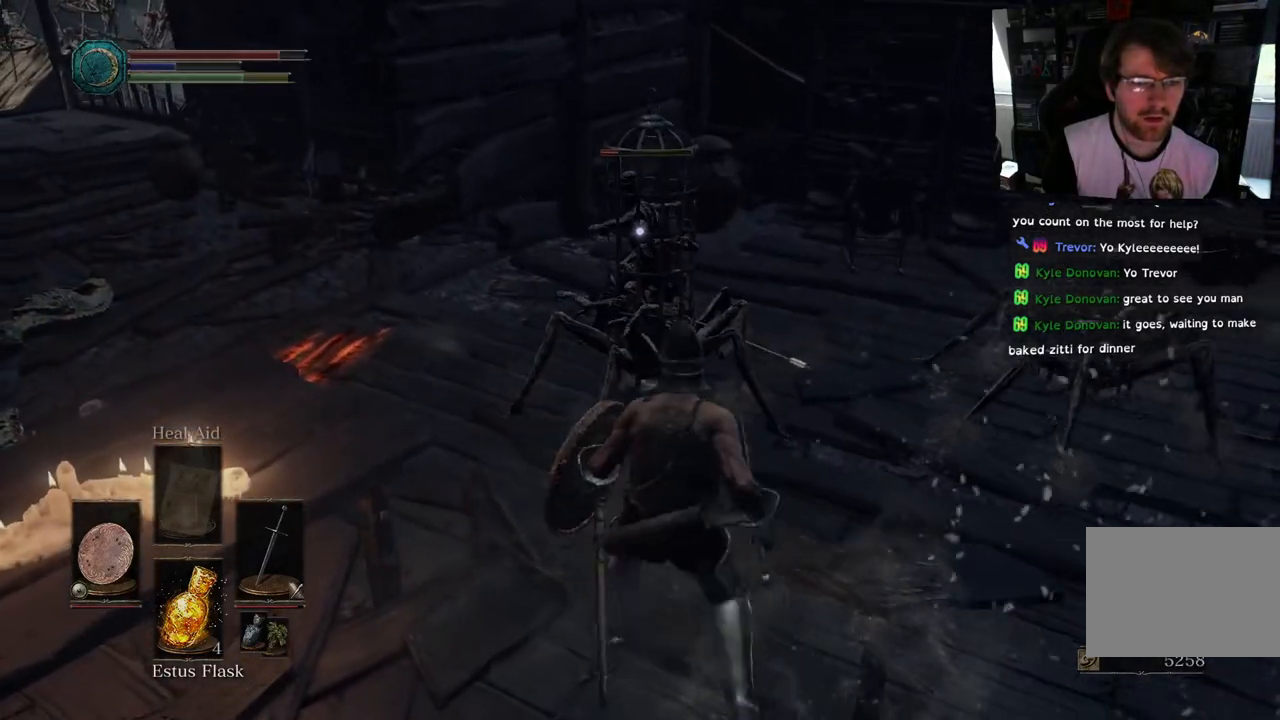
{"dt_ms": 500, "buttons": [], "left_stick": "up-right", "right_stick": "center", "events": [[133, "R1", "down"], [167, "left_stick", "up-right"], [267, "R1", "up"]]}
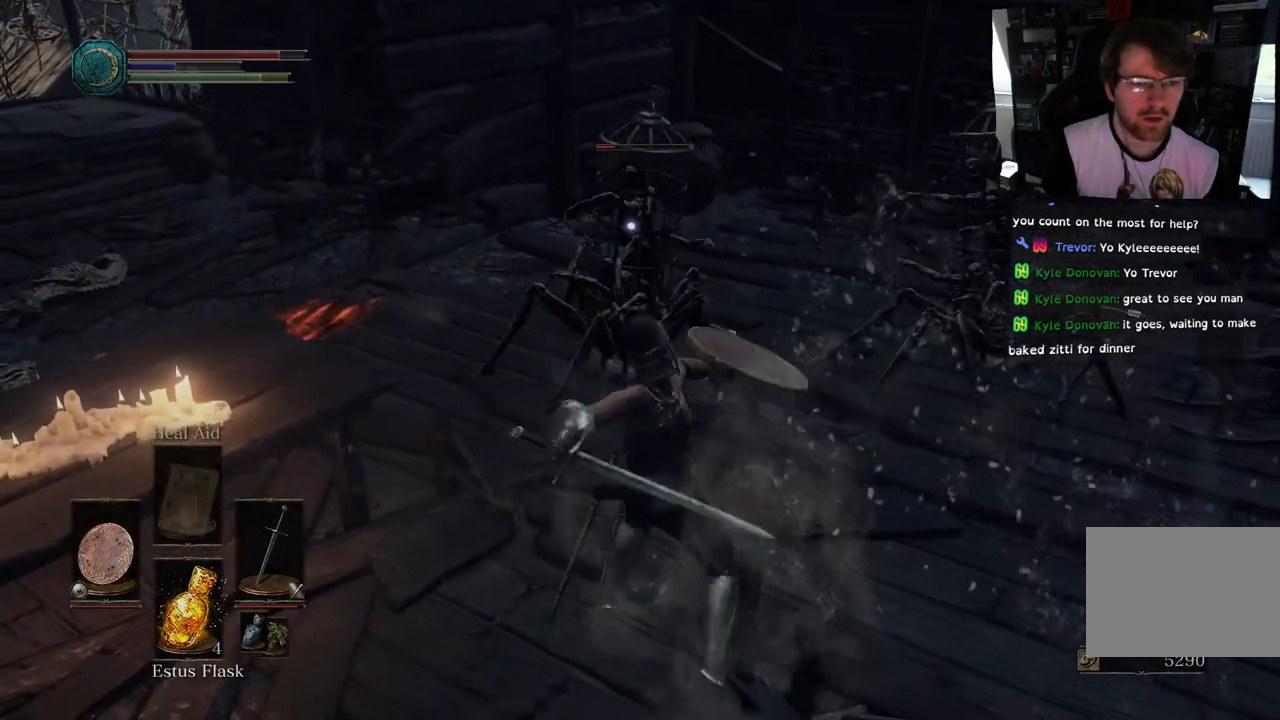
{"dt_ms": 500, "buttons": [], "left_stick": "down", "right_stick": "right", "events": [[200, "left_stick", "center"], [317, "left_stick", "down"], [383, "right_stick", "right"]]}
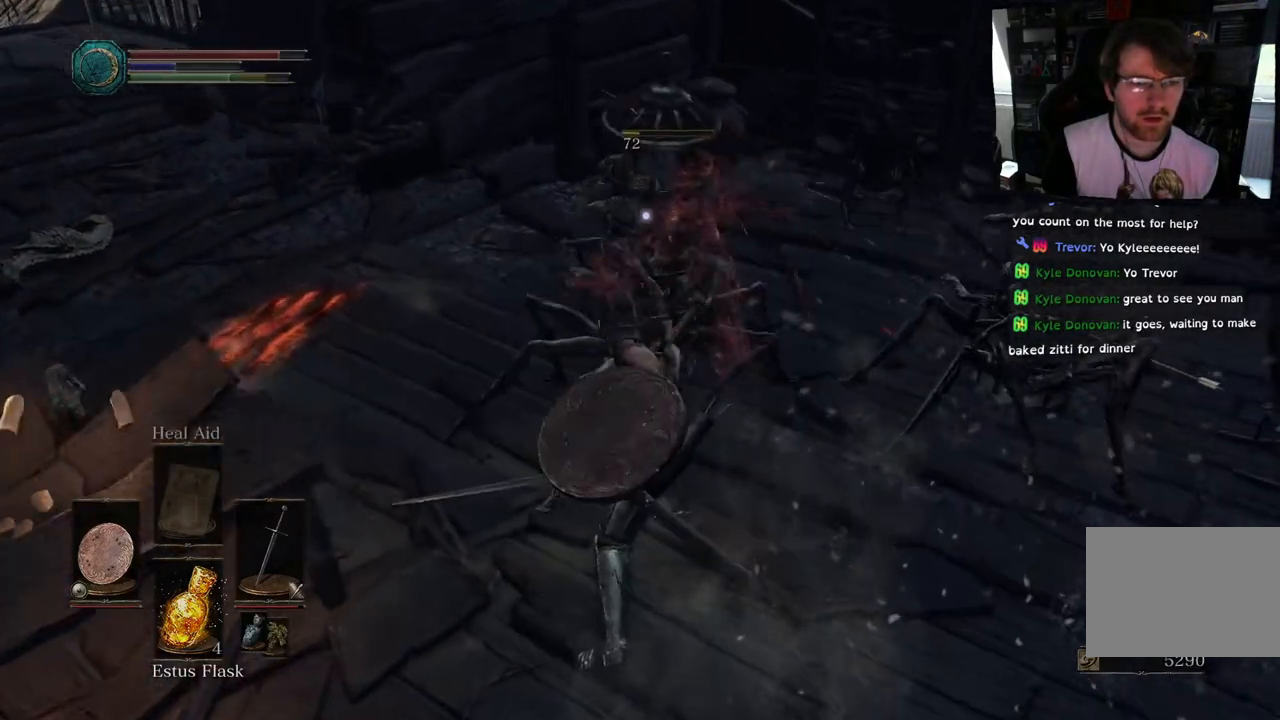
{"dt_ms": 500, "buttons": ["L1"], "left_stick": "down", "right_stick": "right", "events": [[217, "L1", "down"]]}